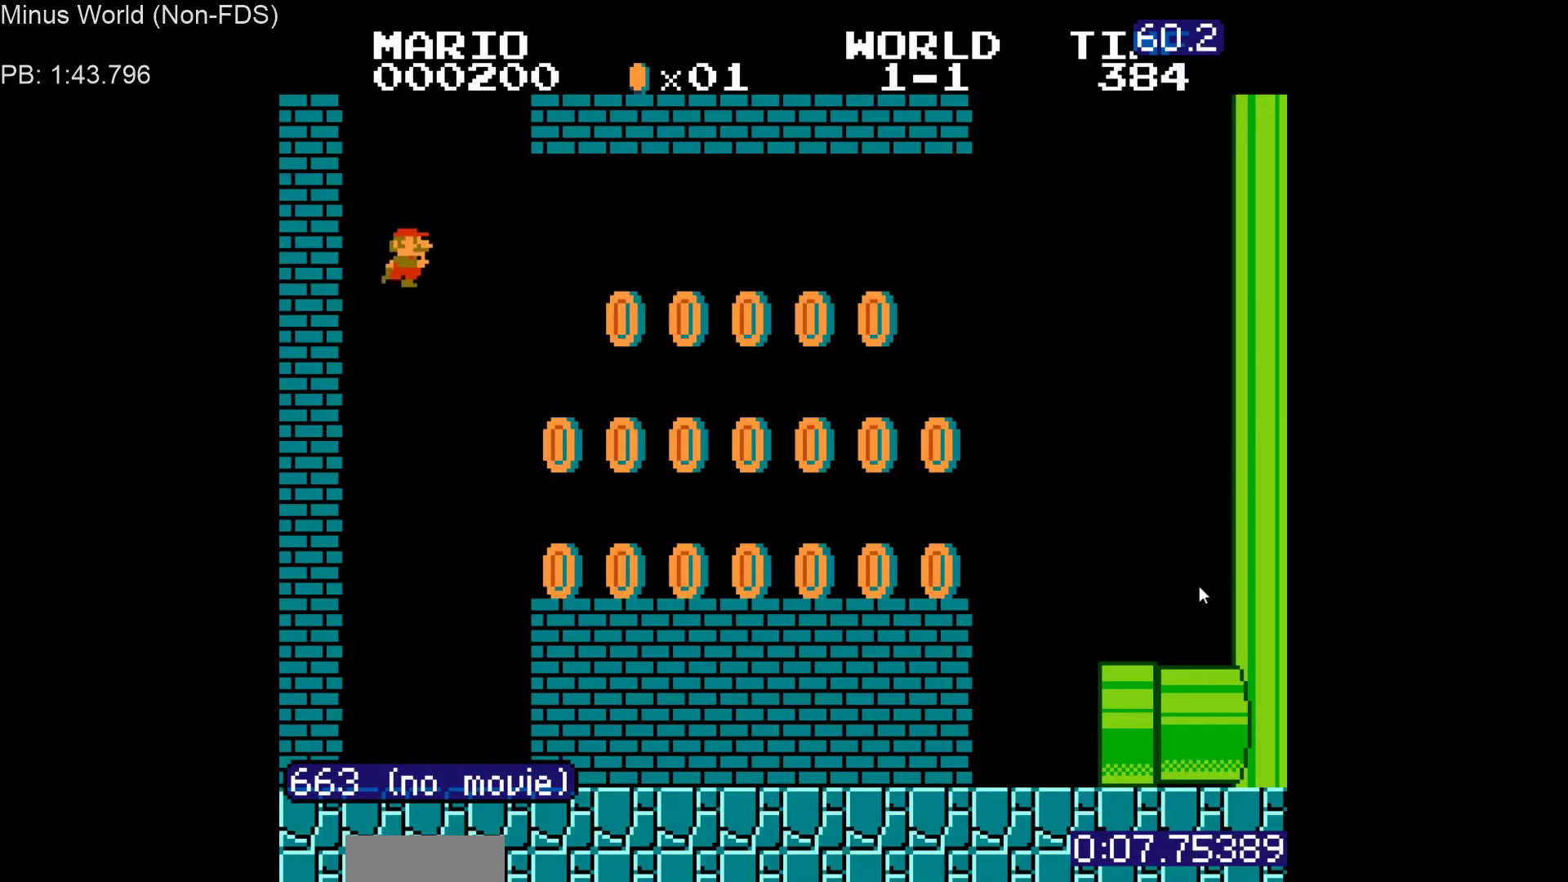
Gameplay with a controller (Nintendo layout); each line is a JSON object with the inputs held at the frame after it. "events" lists button and stick changes between this image and that frame as [ms after this image, input, new state], when the widget could be followed in between. Not read: L3 R3.
{"buttons": ["B", "DPAD_RIGHT"], "events": [[183, "DPAD_RIGHT", "down"]]}
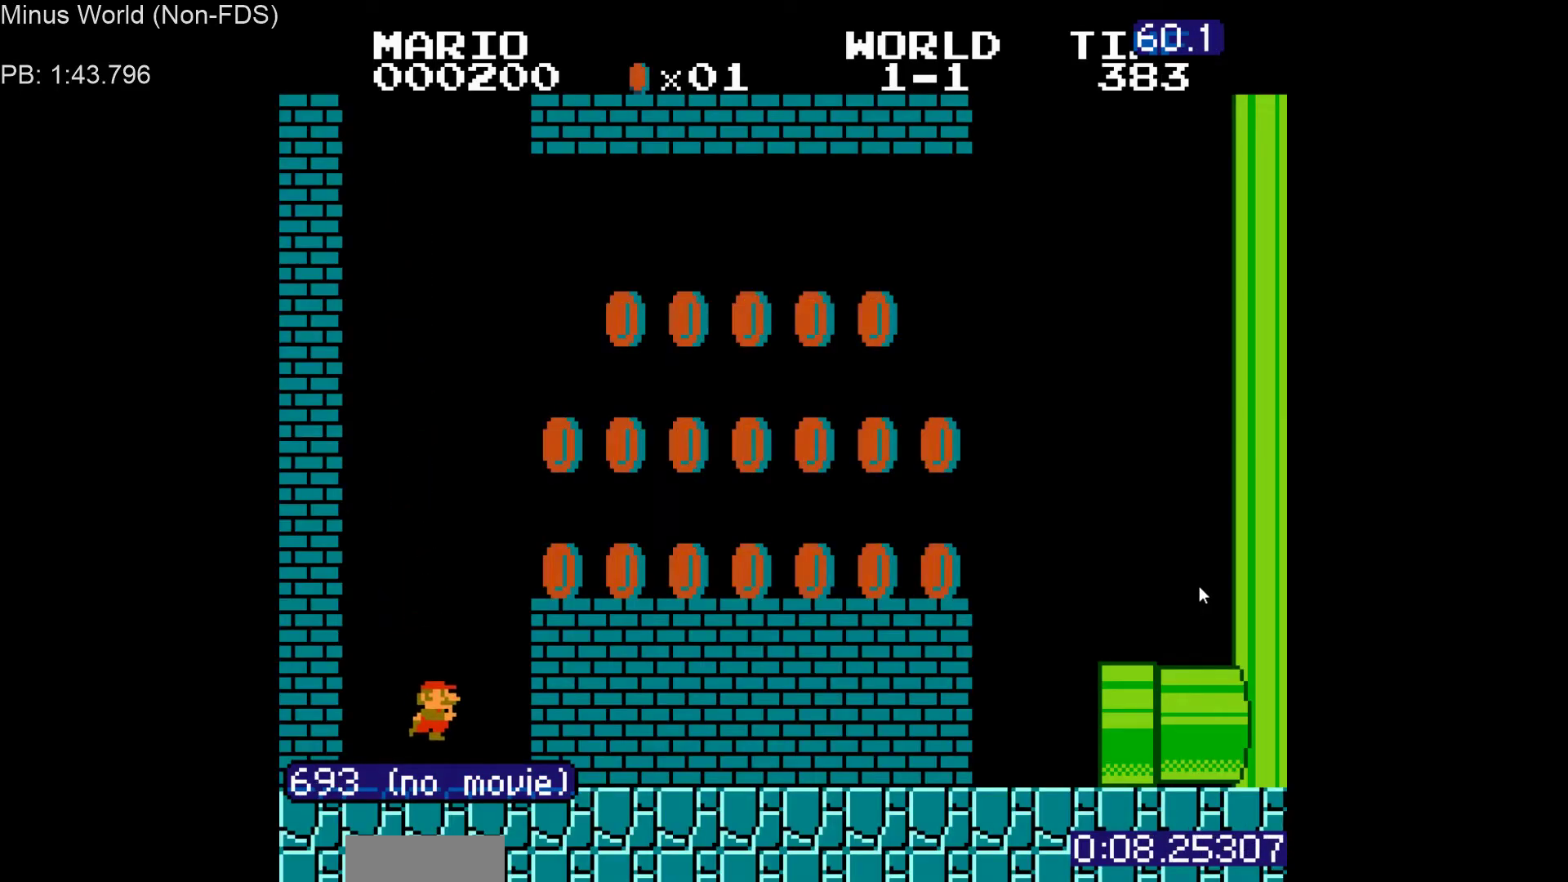
{"buttons": ["B", "DPAD_RIGHT"], "events": [[67, "A", "down"], [250, "A", "up"]]}
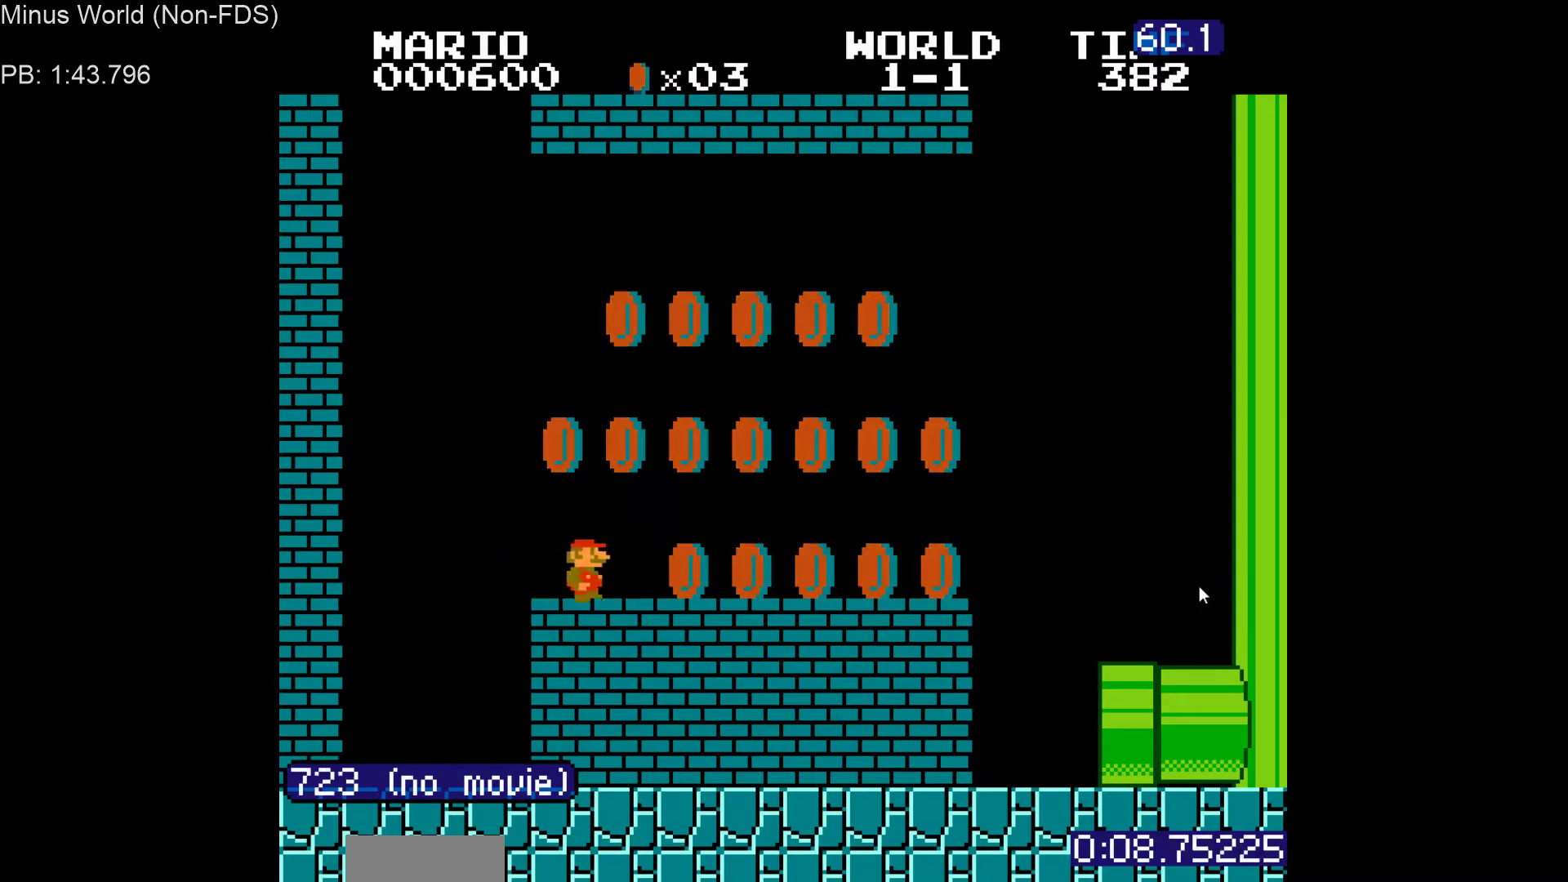
{"buttons": ["B", "DPAD_RIGHT"], "events": [[283, "A", "down"], [350, "A", "up"]]}
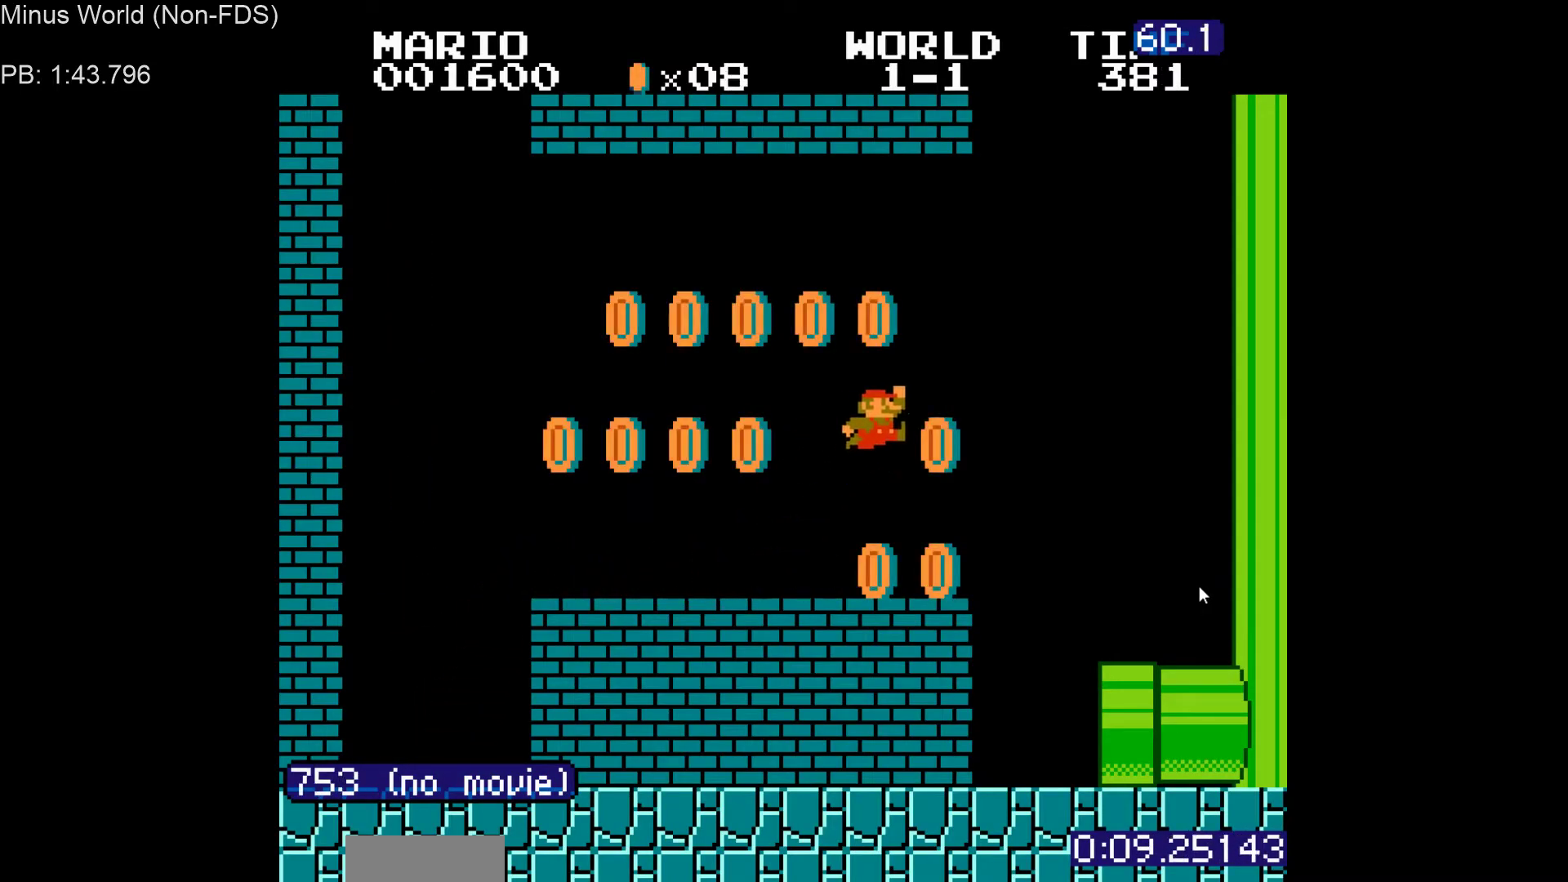
{"buttons": ["B", "DPAD_UP", "DPAD_RIGHT"], "events": [[467, "DPAD_UP", "down"]]}
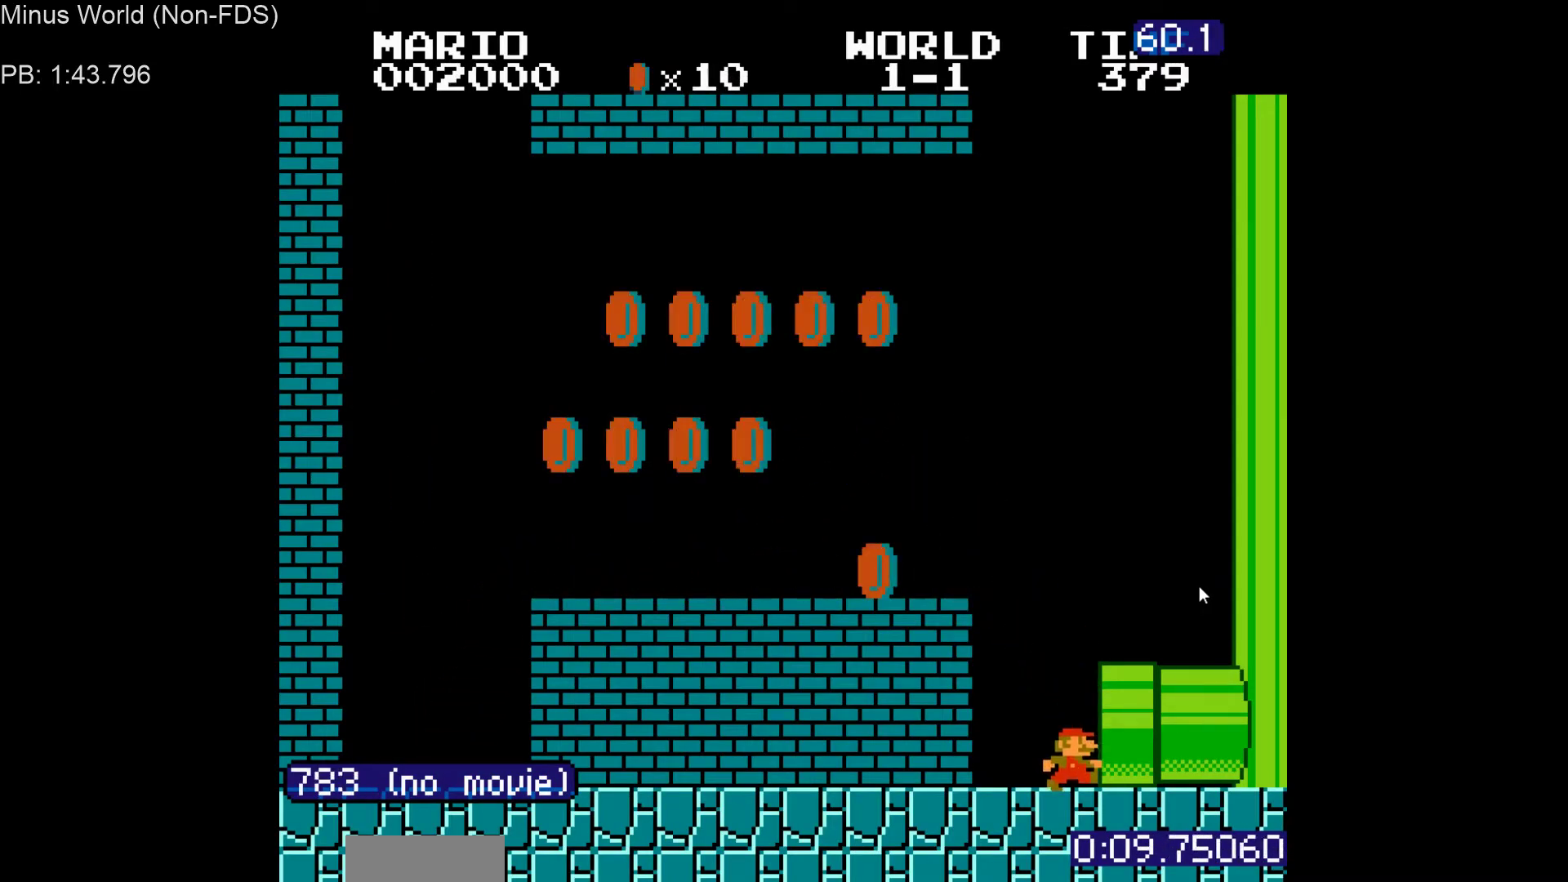
{"buttons": ["B", "DPAD_RIGHT"], "events": [[83, "DPAD_UP", "up"], [350, "DPAD_UP", "down"], [450, "DPAD_UP", "up"]]}
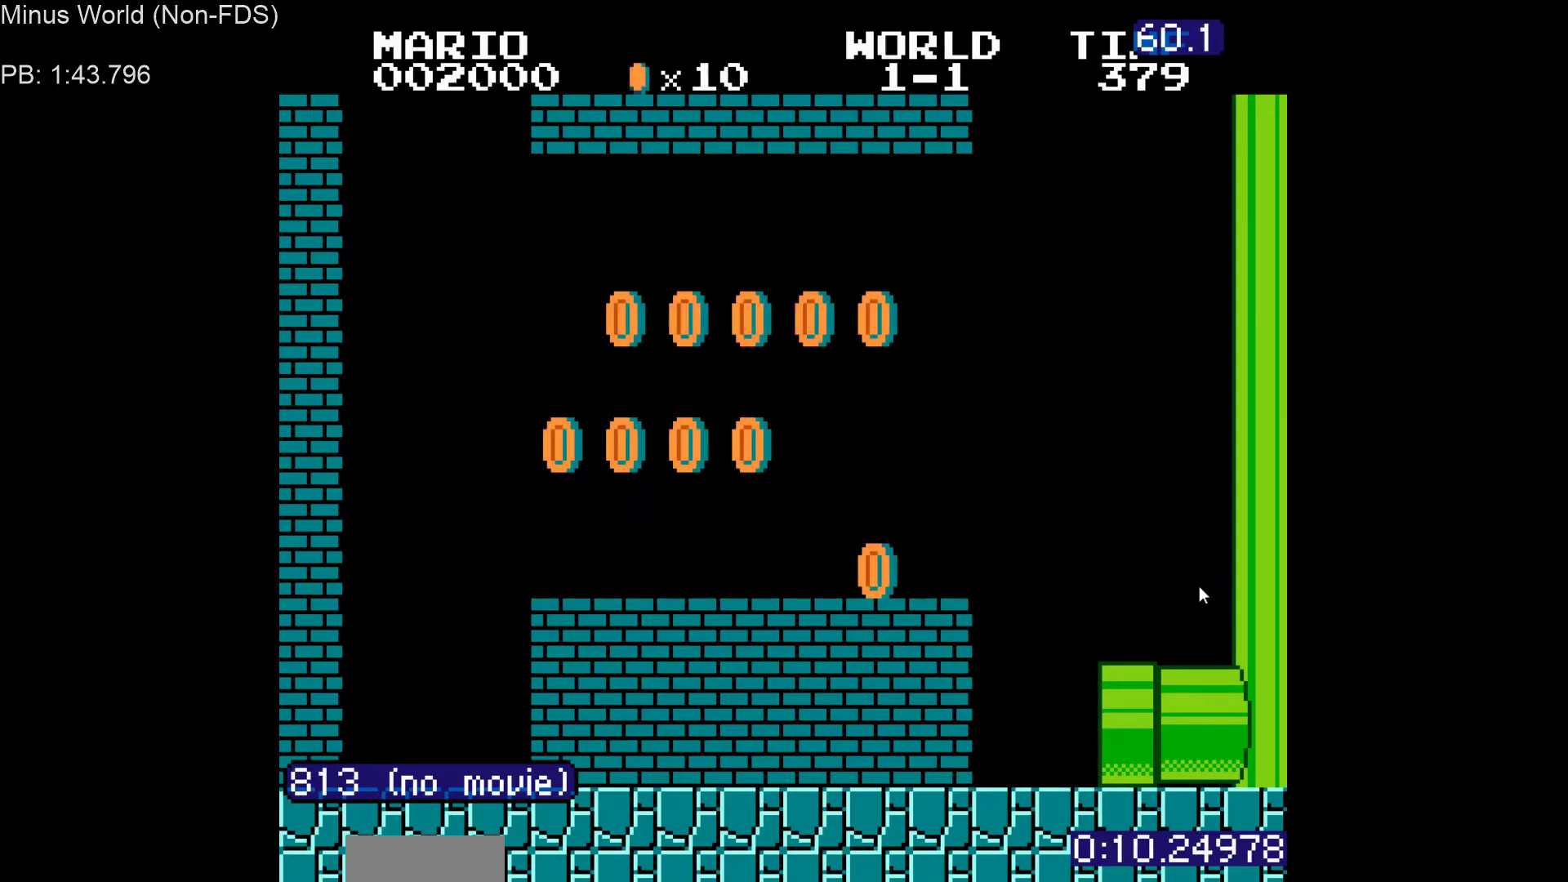
{"buttons": [], "events": [[83, "DPAD_UP", "down"], [150, "DPAD_UP", "up"], [267, "DPAD_UP", "down"], [350, "DPAD_UP", "up"], [367, "DPAD_RIGHT", "up"], [483, "B", "up"]]}
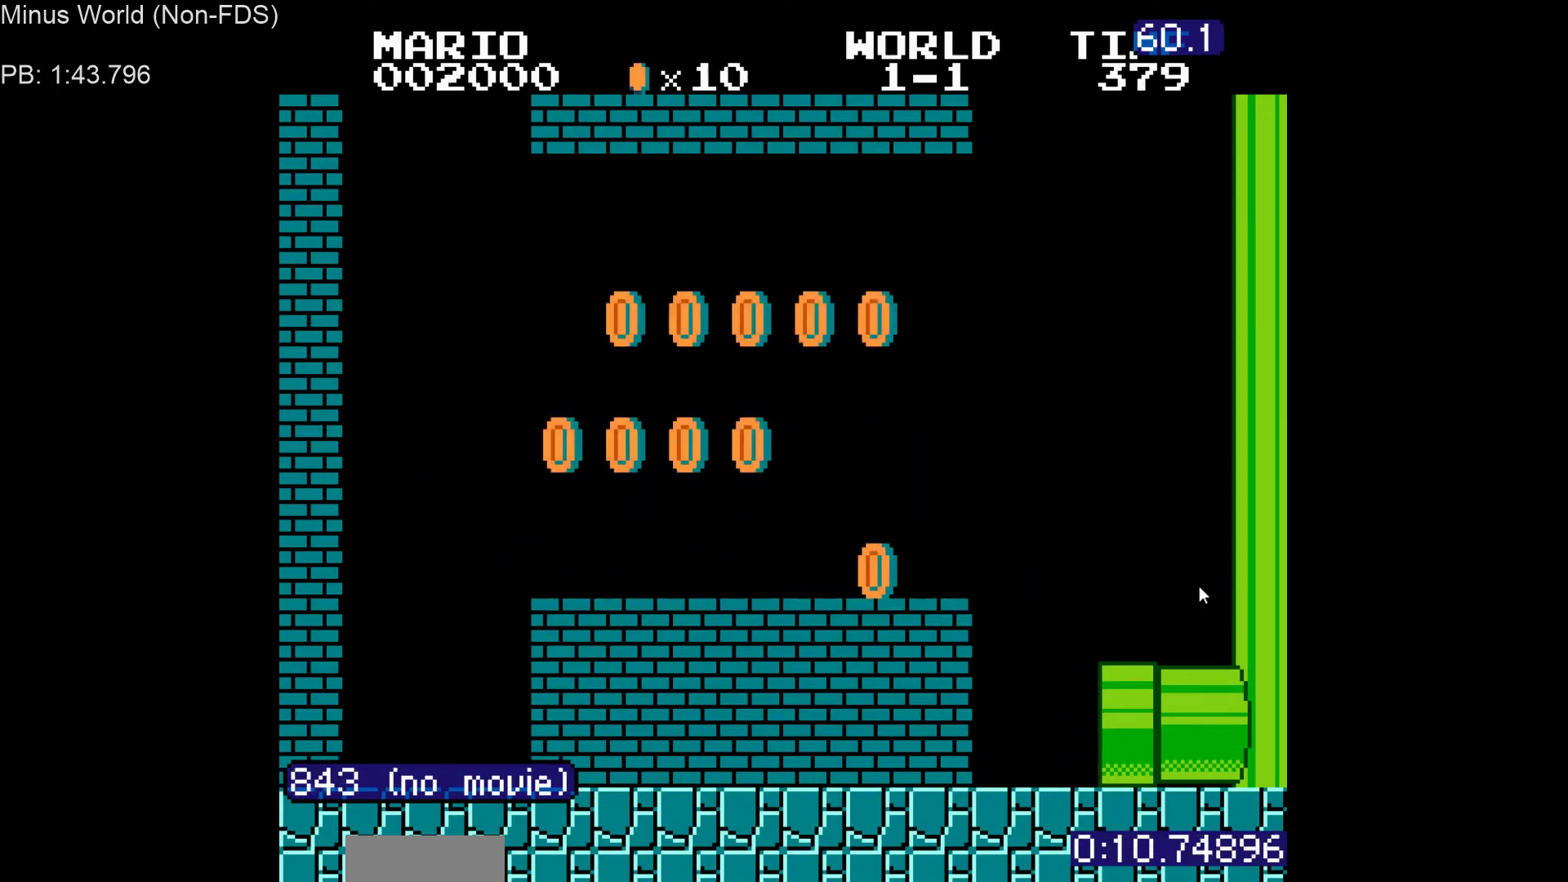
{"buttons": [], "events": []}
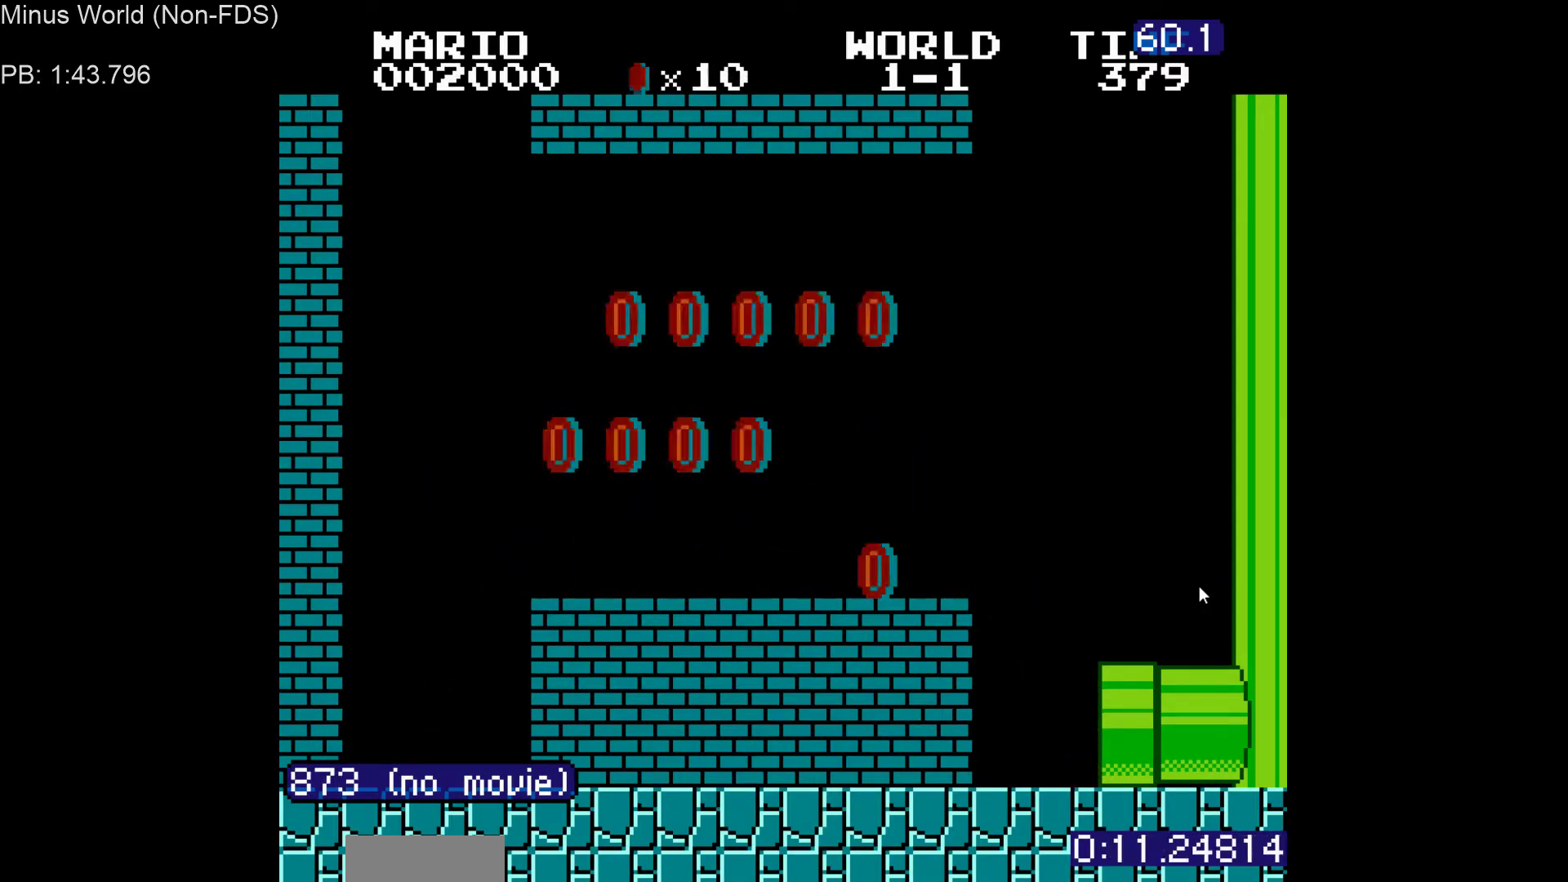
{"buttons": ["A"], "events": [[17, "B", "down"], [167, "A", "down"], [183, "B", "up"], [250, "A", "up"], [317, "B", "down"], [433, "A", "down"], [433, "B", "up"]]}
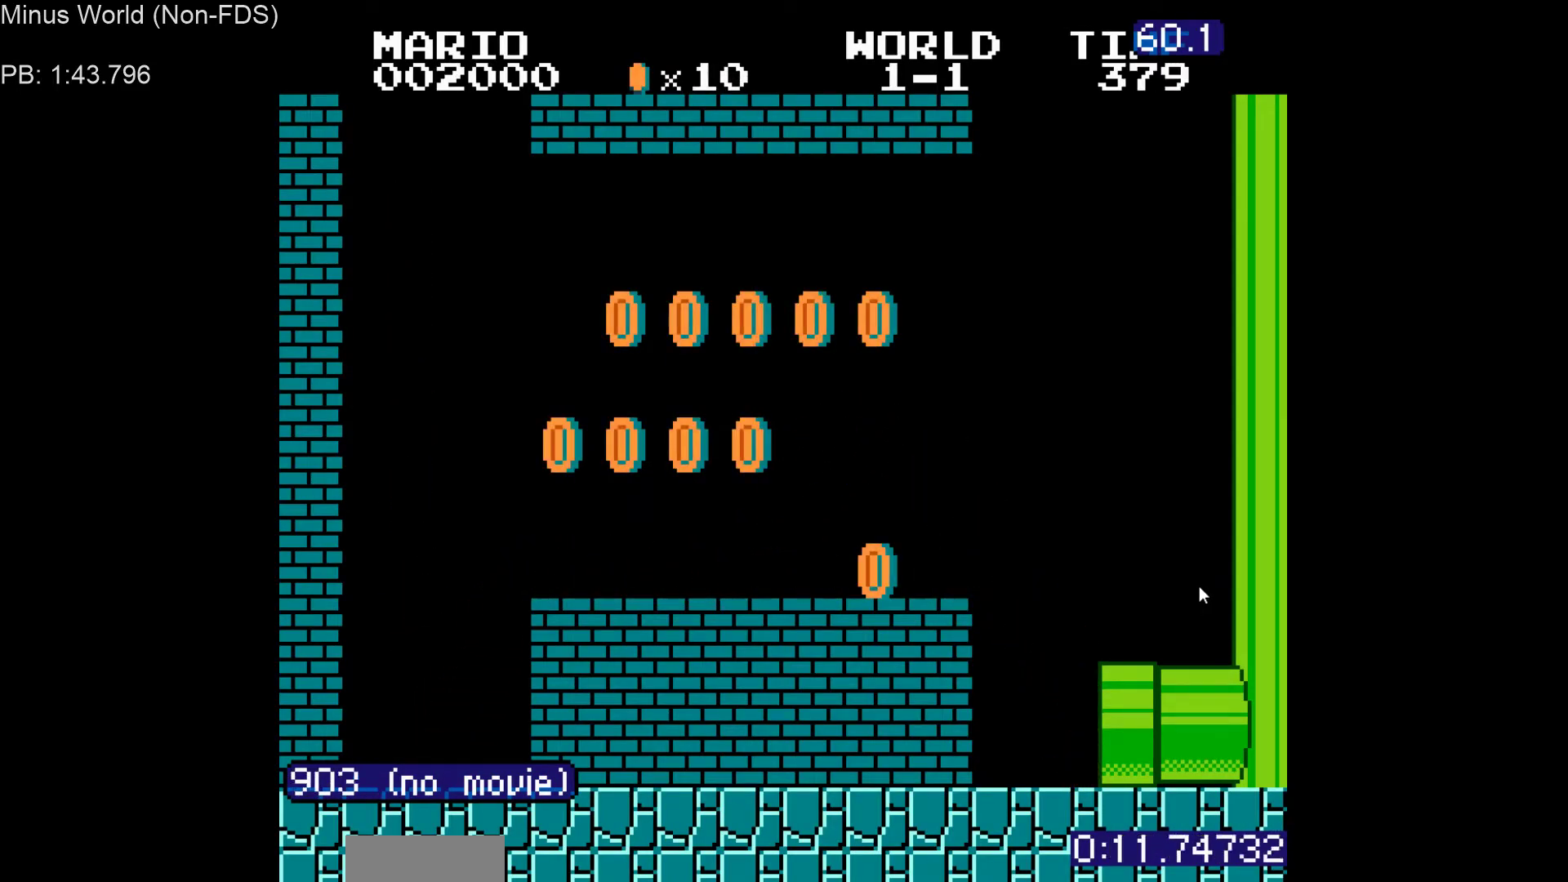
{"buttons": ["B"], "events": [[17, "A", "up"], [67, "B", "down"], [167, "A", "down"], [200, "B", "up"], [283, "A", "up"], [467, "B", "down"]]}